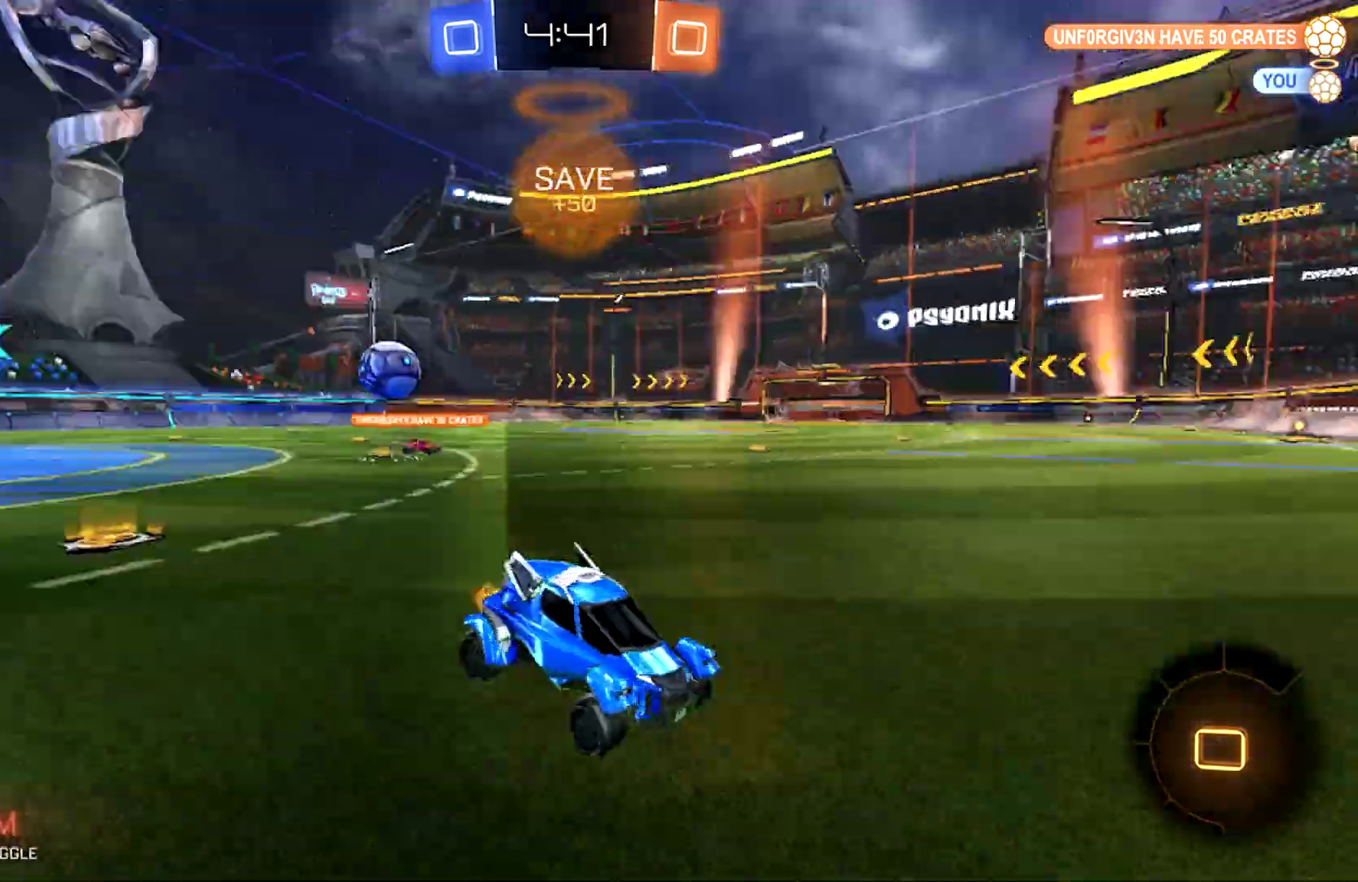
Gameplay with a controller (PlayStation layout); each line is a JSON object with the inputs held at the frame after it. "events" lists button and stick changes between this image and that frame as [ms after this image, input, new state], when the widget could be followed in between. Not read: CROSS.
{"buttons": ["R2"], "left_stick": "left", "right_stick": "center", "events": [[67, "left_stick", "up-left"], [100, "SQUARE", "down"], [267, "SQUARE", "up"], [467, "left_stick", "left"]]}
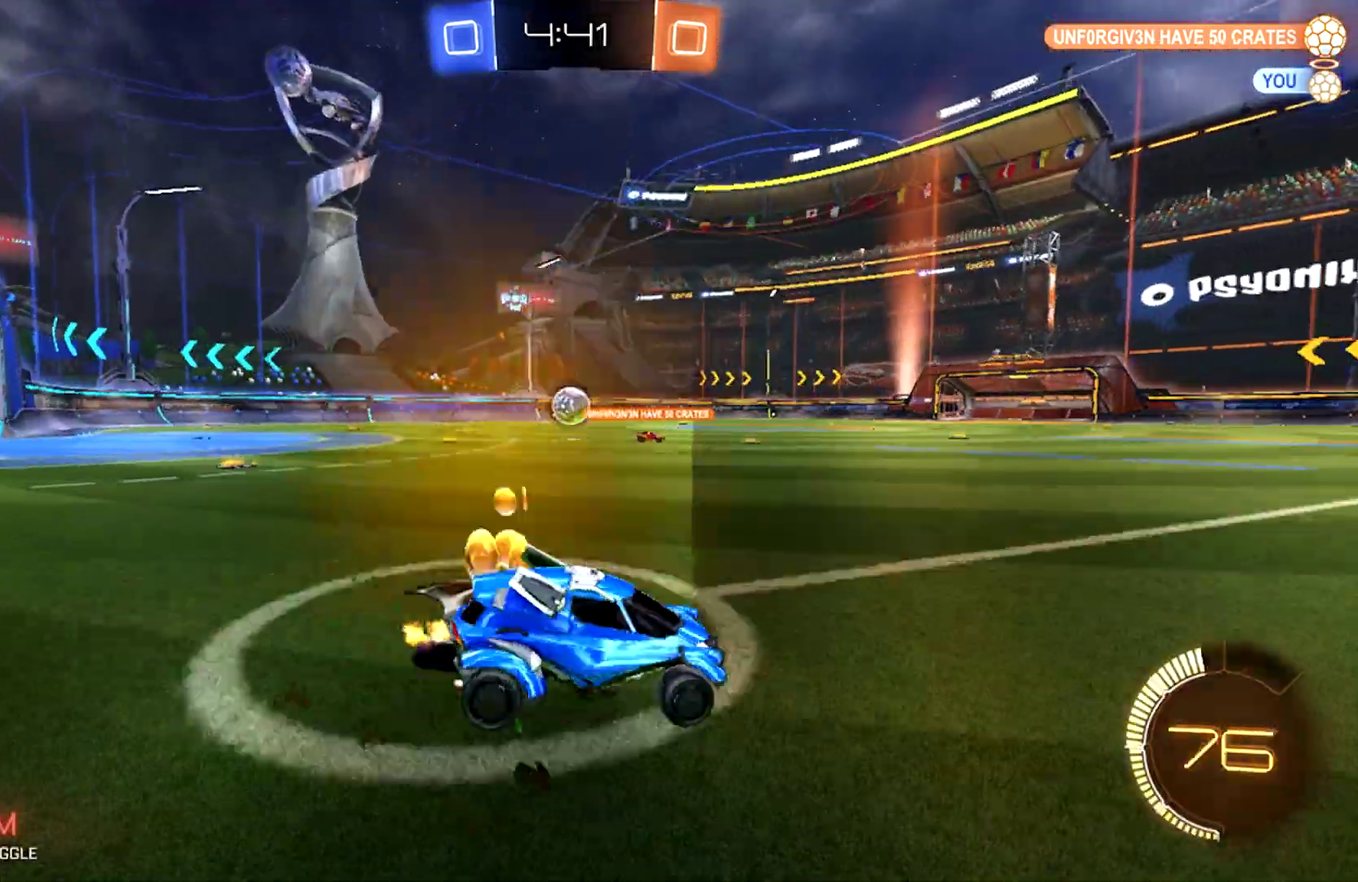
{"buttons": ["R2"], "left_stick": "up-left", "right_stick": "center", "events": [[67, "left_stick", "up-left"]]}
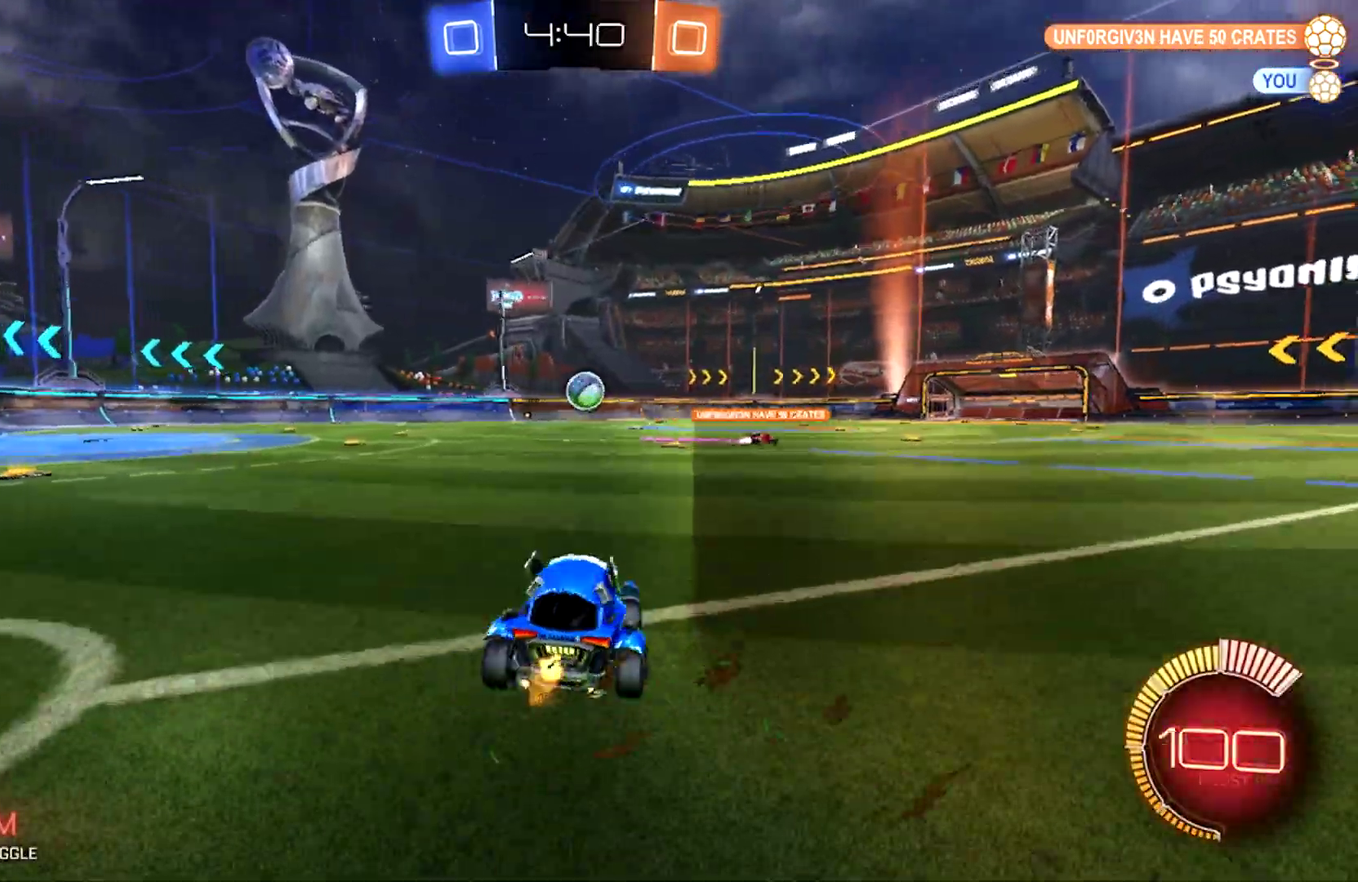
{"buttons": ["R2"], "left_stick": "center", "right_stick": "center", "events": [[133, "left_stick", "center"], [233, "CIRCLE", "down"], [433, "CIRCLE", "up"]]}
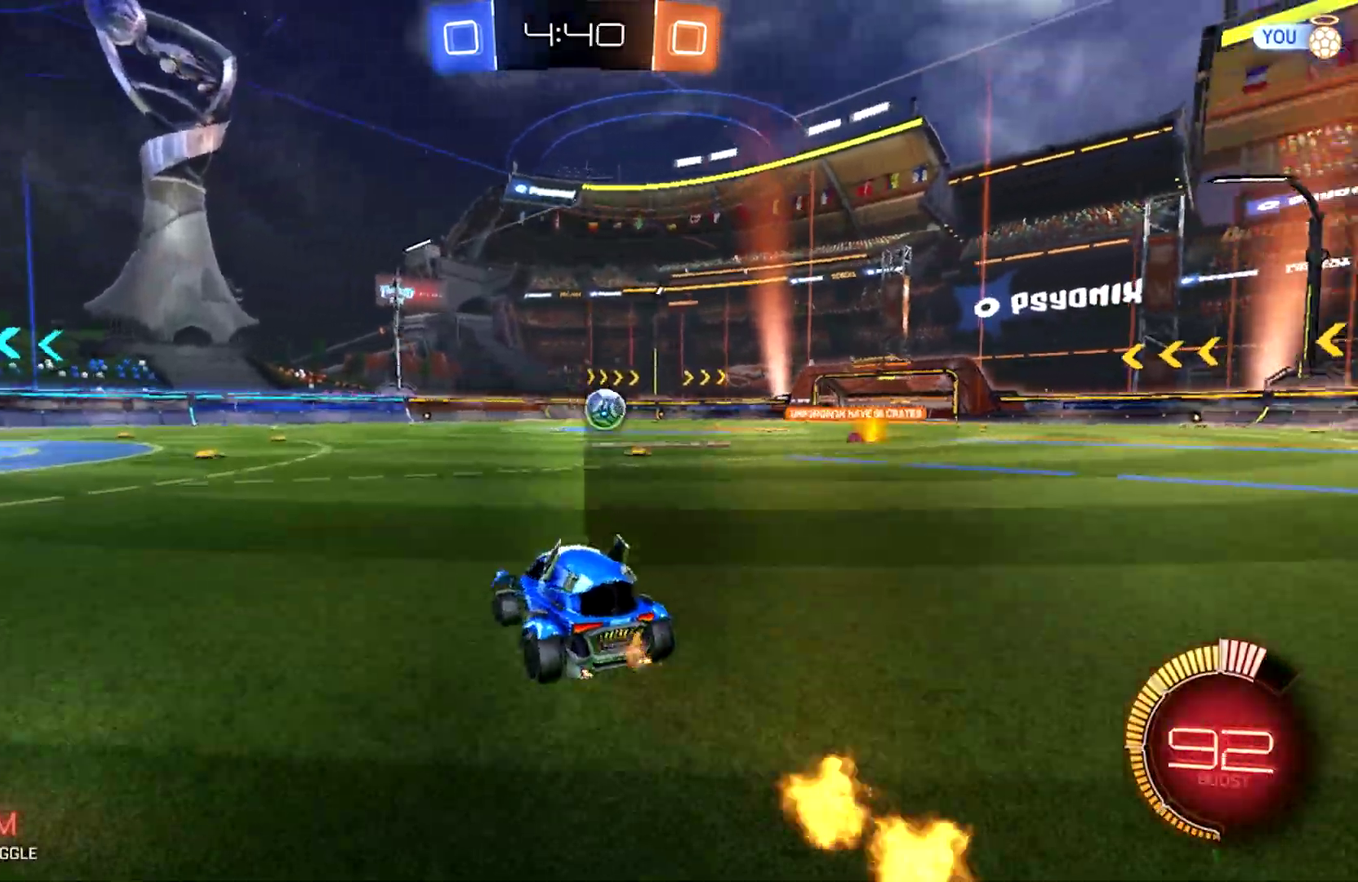
{"buttons": ["CIRCLE", "R2"], "left_stick": "left", "right_stick": "center", "events": [[167, "left_stick", "right"], [267, "left_stick", "down-right"], [333, "left_stick", "center"], [500, "CIRCLE", "down"], [500, "left_stick", "left"]]}
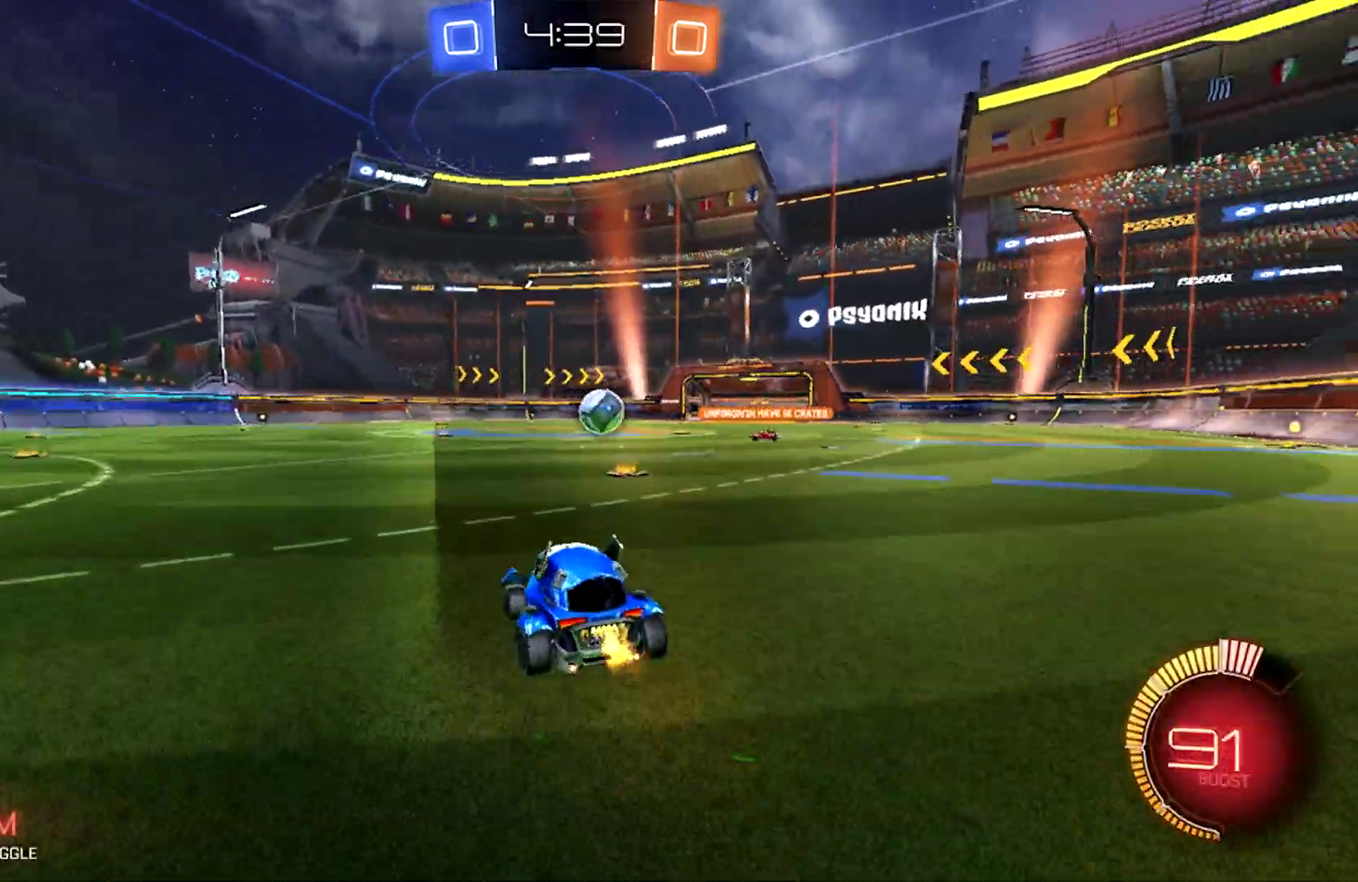
{"buttons": ["R2"], "left_stick": "left", "right_stick": "center", "events": [[200, "CIRCLE", "up"]]}
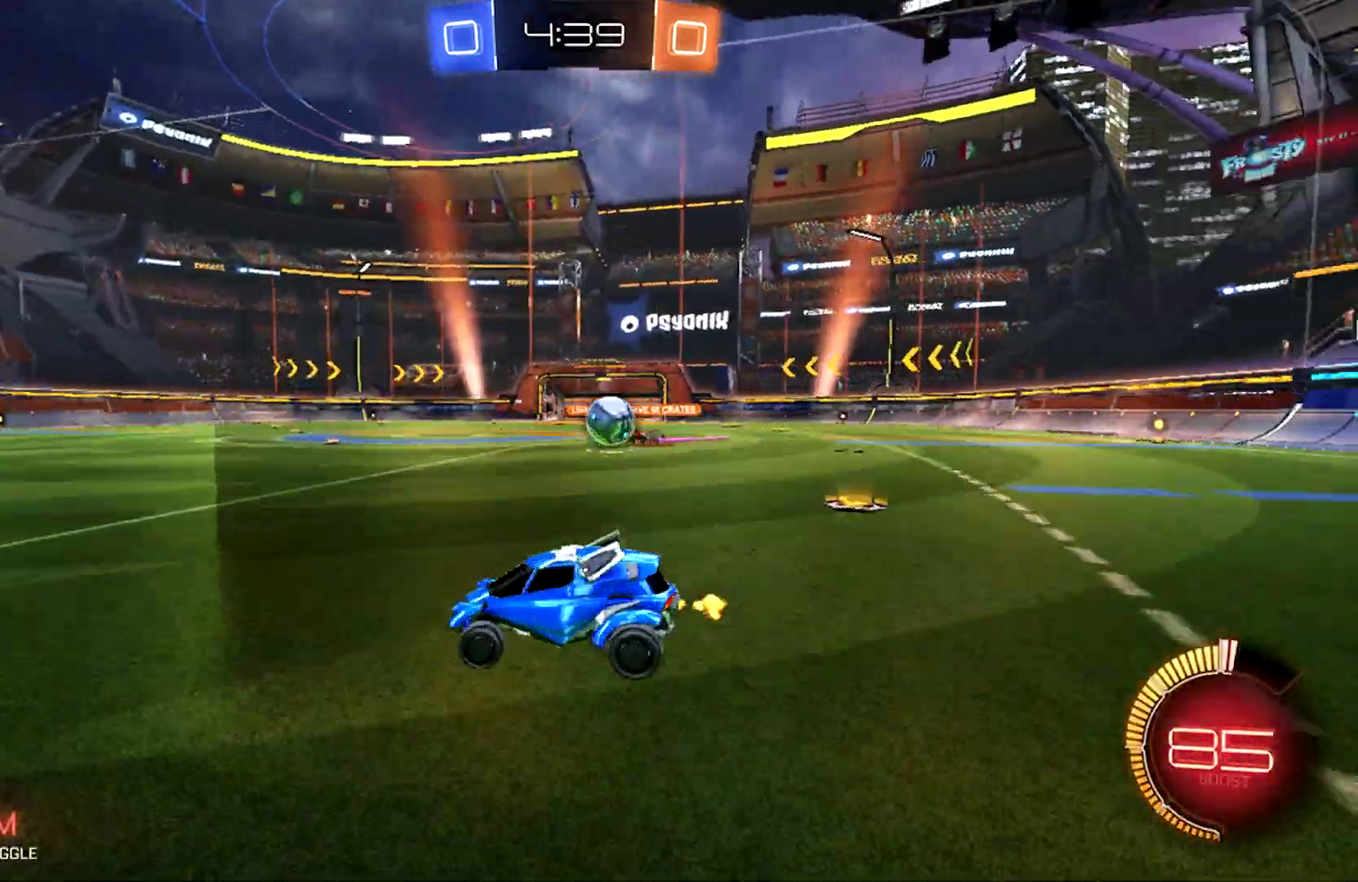
{"buttons": ["R2"], "left_stick": "right", "right_stick": "center", "events": [[467, "left_stick", "right"]]}
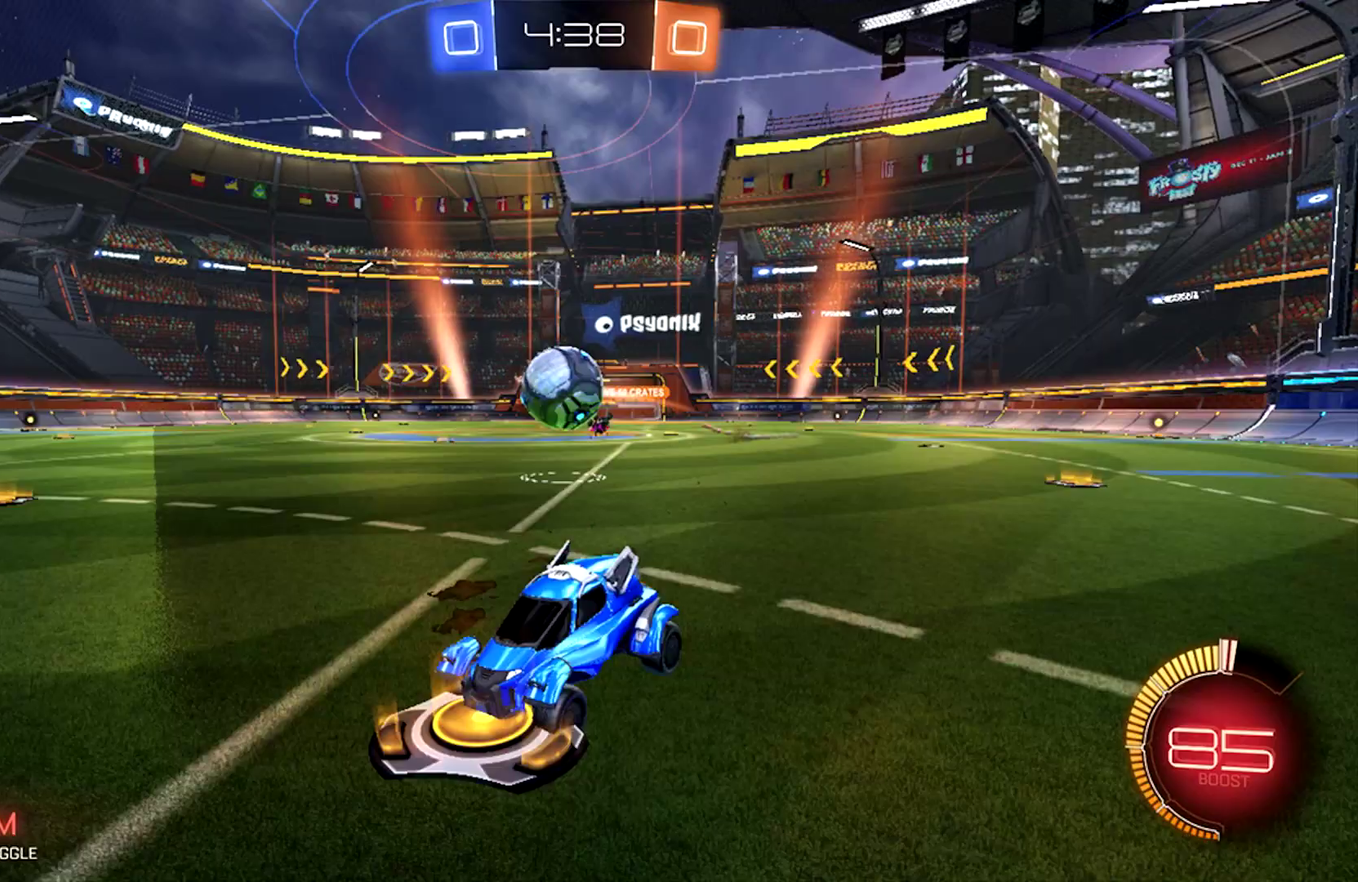
{"buttons": ["R2"], "left_stick": "right", "right_stick": "center", "events": []}
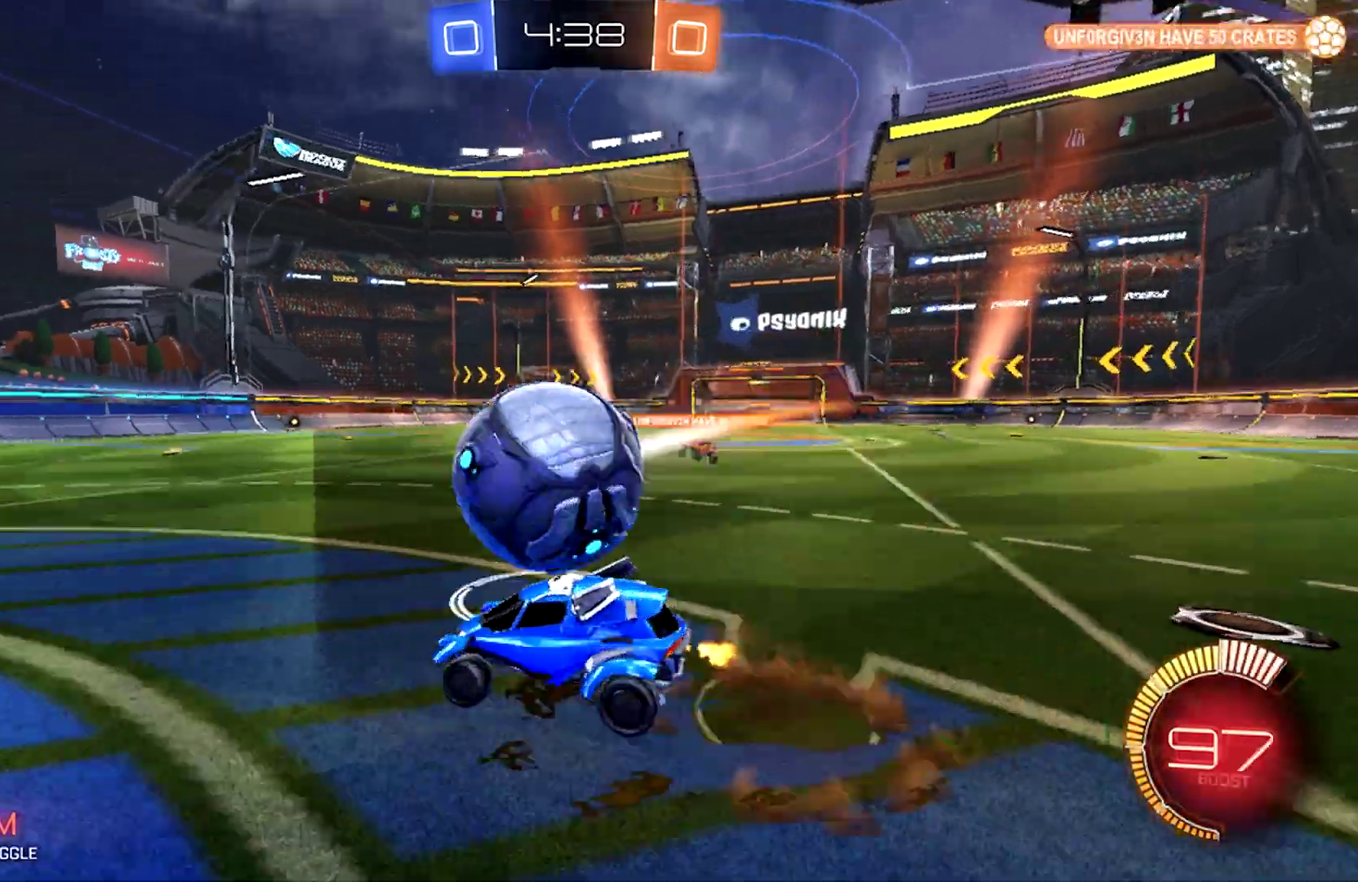
{"buttons": ["R2"], "left_stick": "up-right", "right_stick": "center", "events": [[367, "left_stick", "up-right"]]}
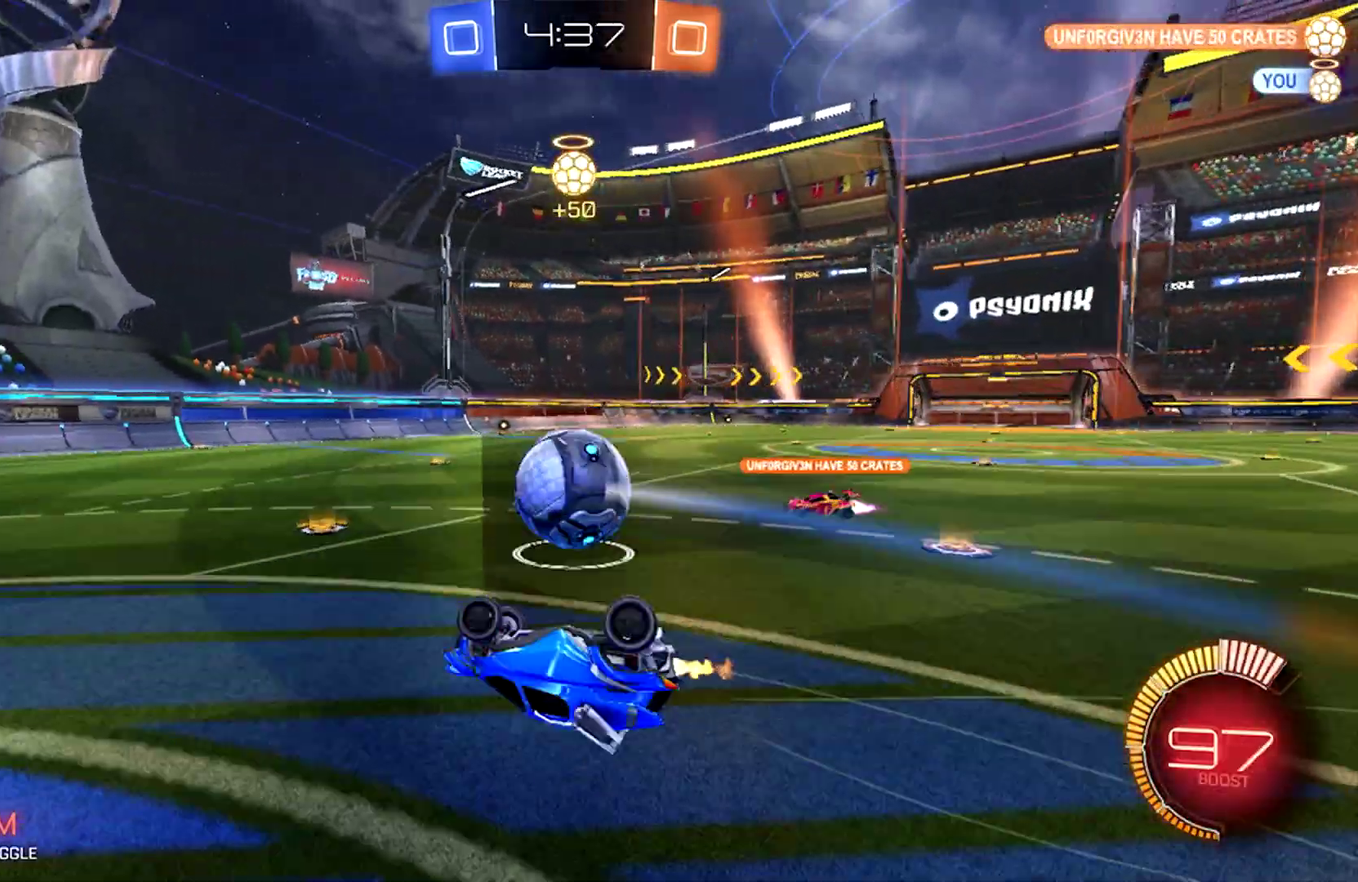
{"buttons": ["CIRCLE", "R2"], "left_stick": "center", "right_stick": "center", "events": [[33, "CIRCLE", "down"], [300, "left_stick", "center"]]}
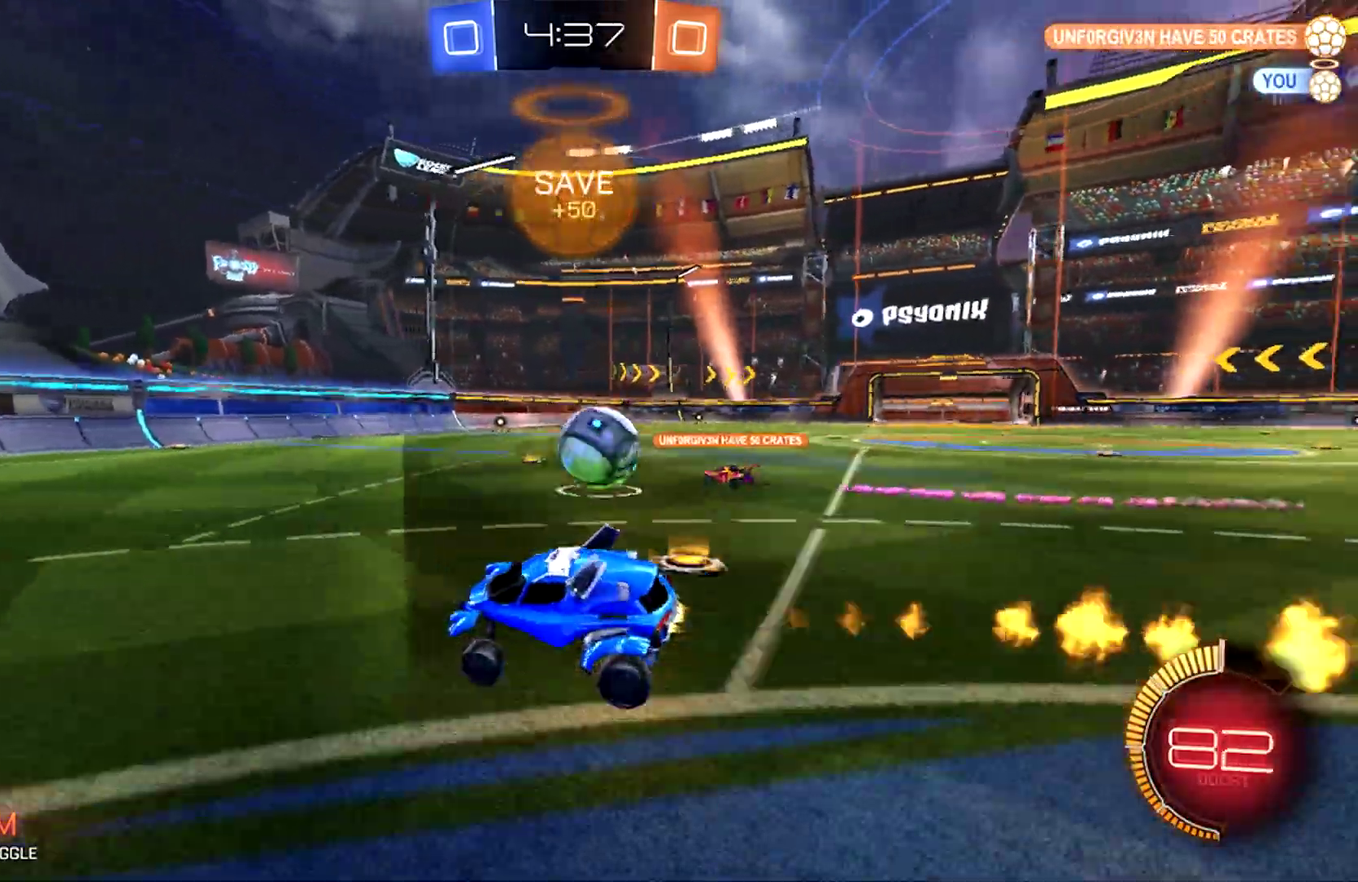
{"buttons": ["CIRCLE", "R2"], "left_stick": "right", "right_stick": "center", "events": [[300, "left_stick", "right"]]}
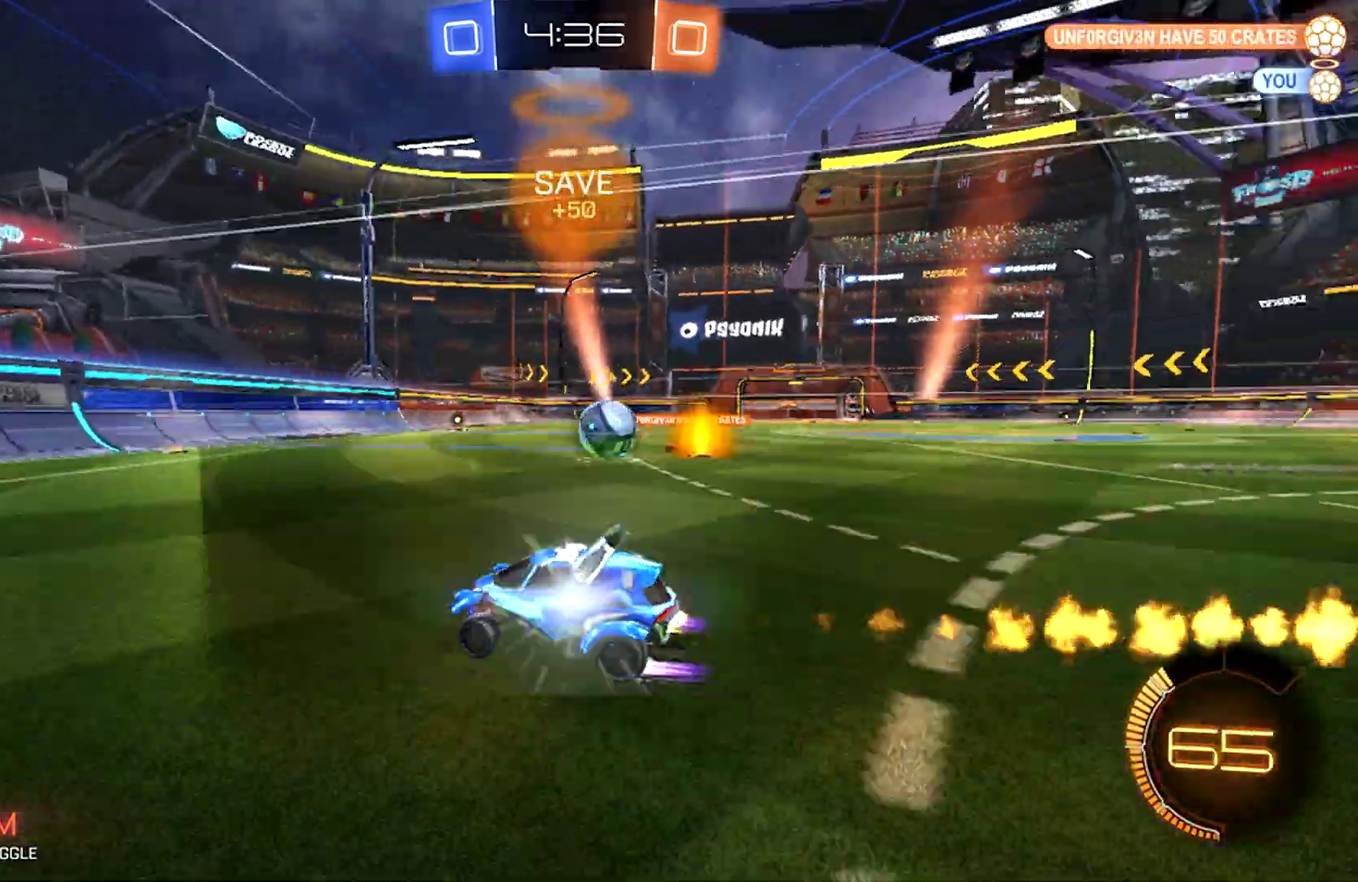
{"buttons": ["R2"], "left_stick": "center", "right_stick": "center", "events": [[367, "left_stick", "center"], [500, "CIRCLE", "up"]]}
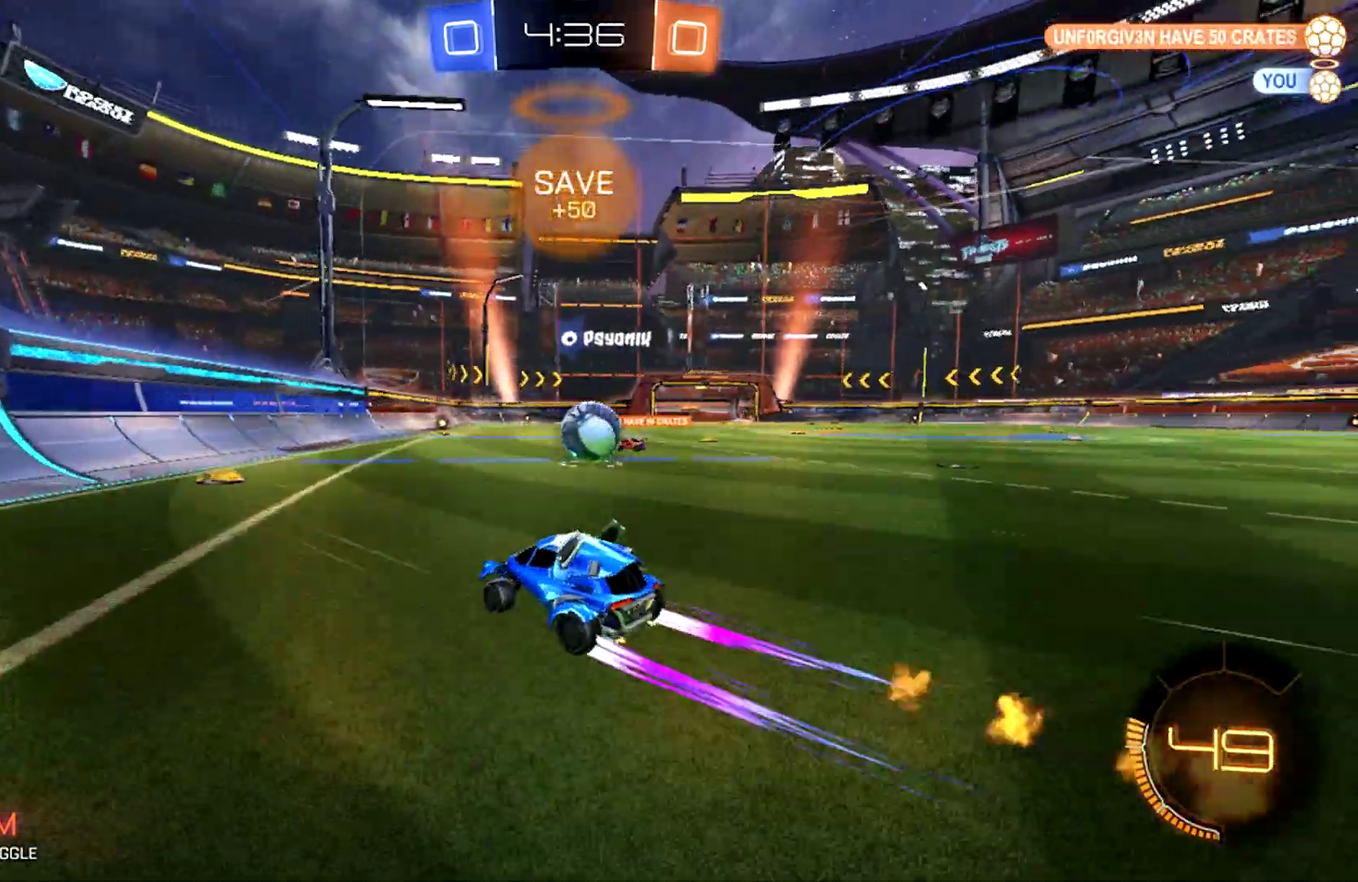
{"buttons": [], "left_stick": "right", "right_stick": "center", "events": [[67, "left_stick", "right"], [300, "left_stick", "center"], [333, "R2", "up"], [400, "left_stick", "right"]]}
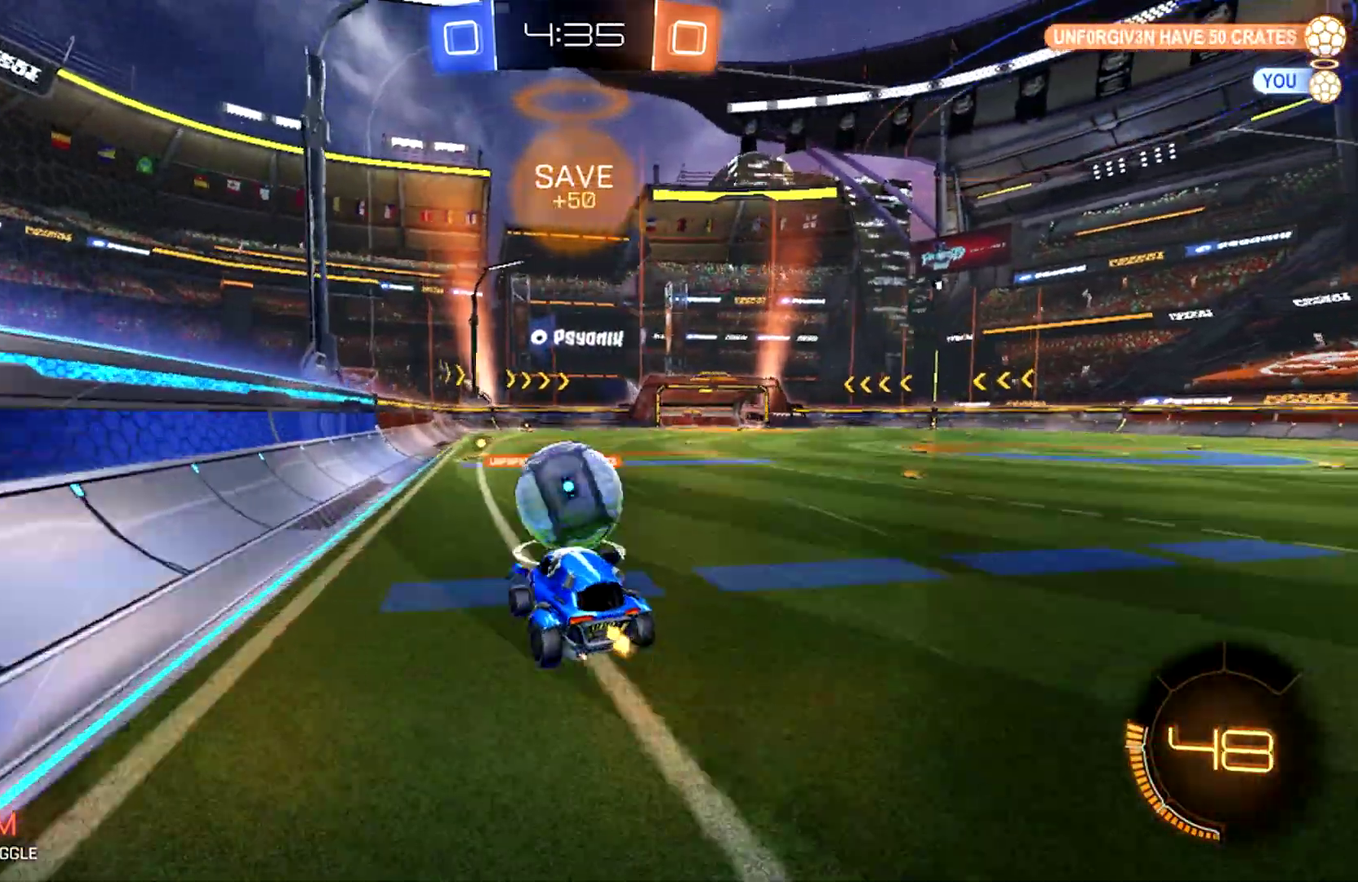
{"buttons": ["R2"], "left_stick": "up-right", "right_stick": "center", "events": [[33, "left_stick", "up"], [167, "R2", "down"], [167, "left_stick", "up-right"]]}
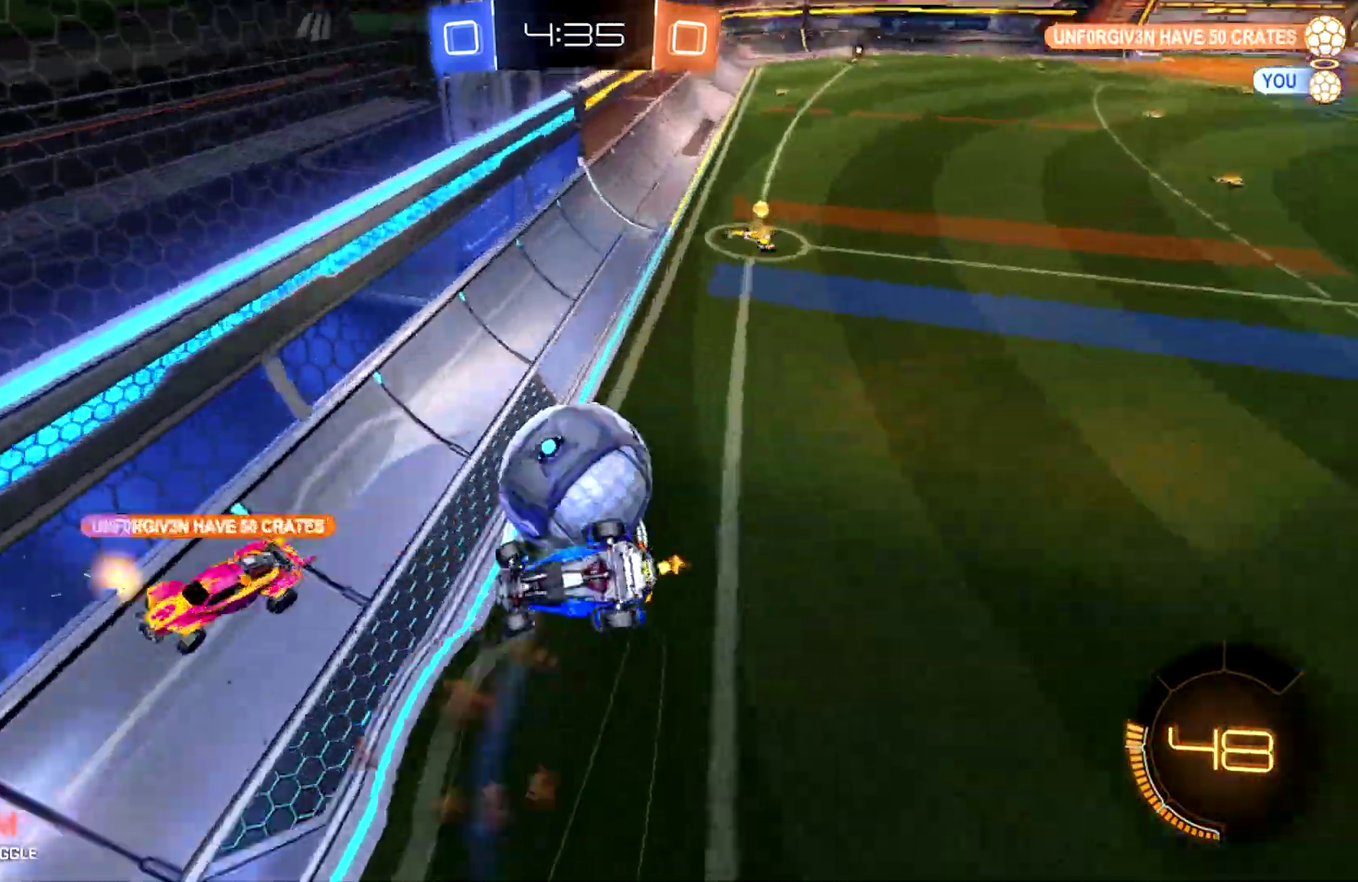
{"buttons": ["R2"], "left_stick": "center", "right_stick": "center", "events": [[100, "R2", "up"], [433, "left_stick", "center"], [467, "R2", "down"]]}
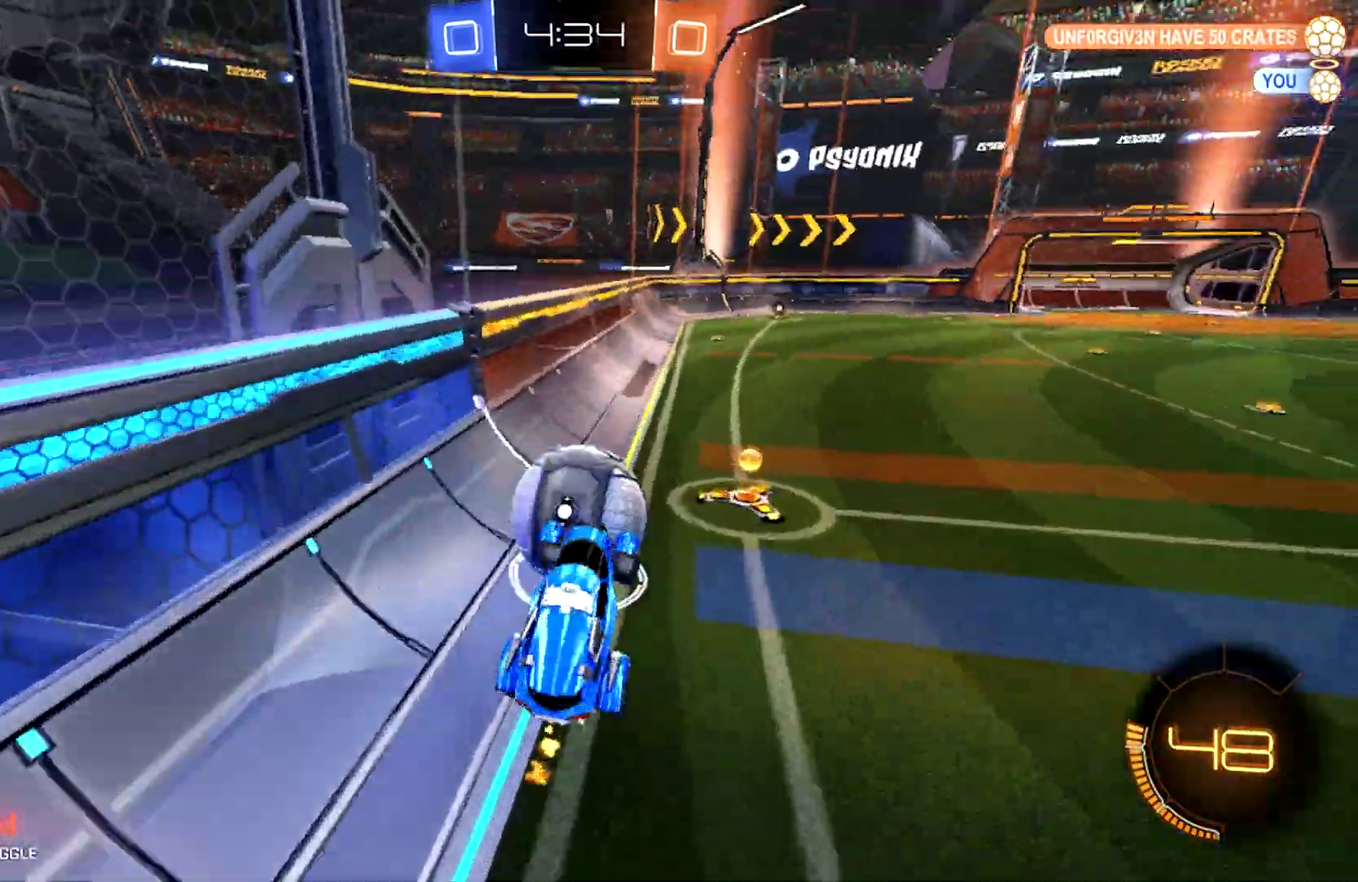
{"buttons": ["R2"], "left_stick": "left", "right_stick": "center", "events": [[67, "CIRCLE", "down"], [67, "left_stick", "left"], [167, "left_stick", "center"], [367, "CIRCLE", "up"], [500, "left_stick", "left"]]}
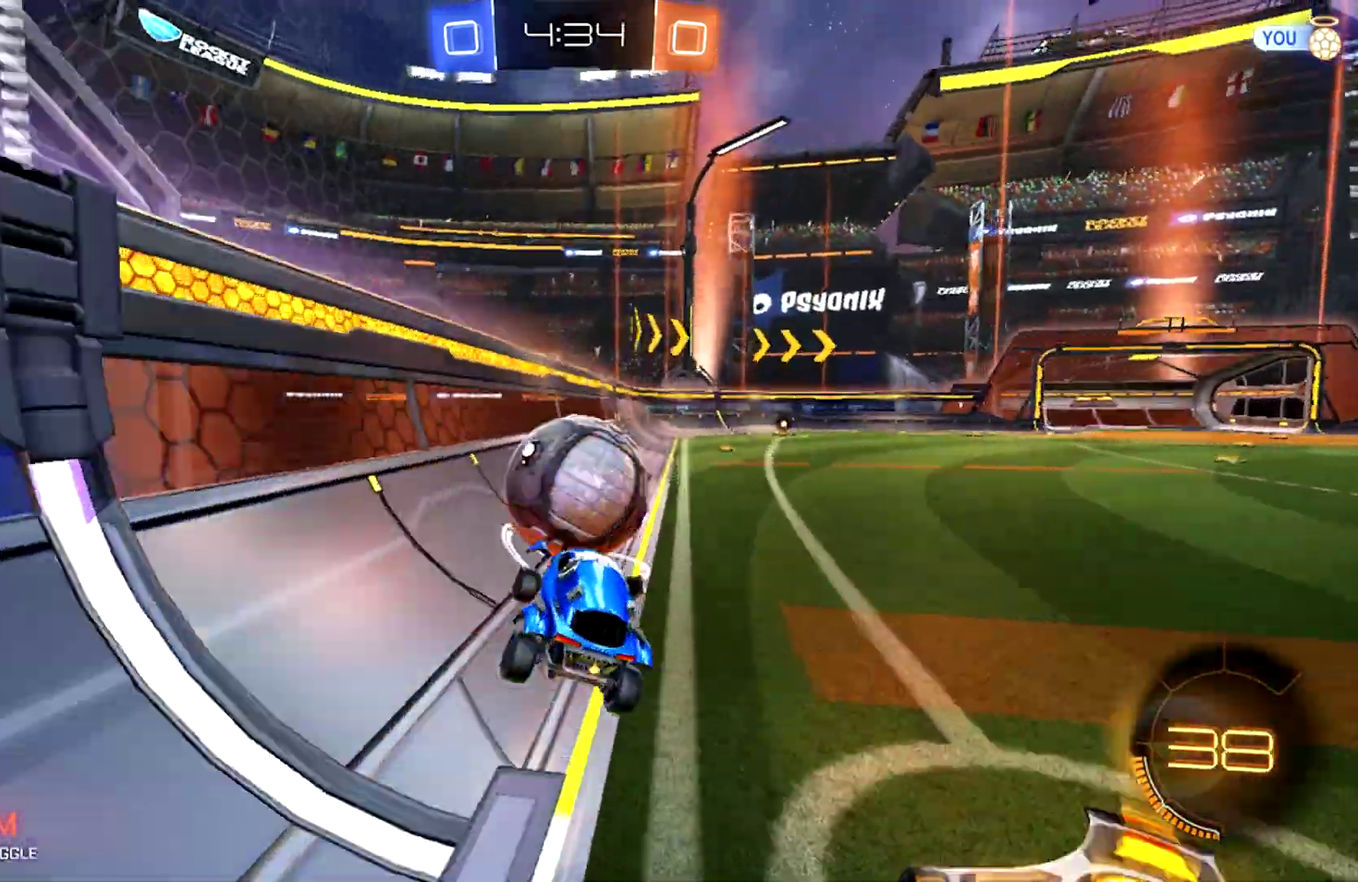
{"buttons": ["CIRCLE", "R2"], "left_stick": "right", "right_stick": "center", "events": [[233, "left_stick", "center"], [267, "CIRCLE", "down"], [367, "left_stick", "right"]]}
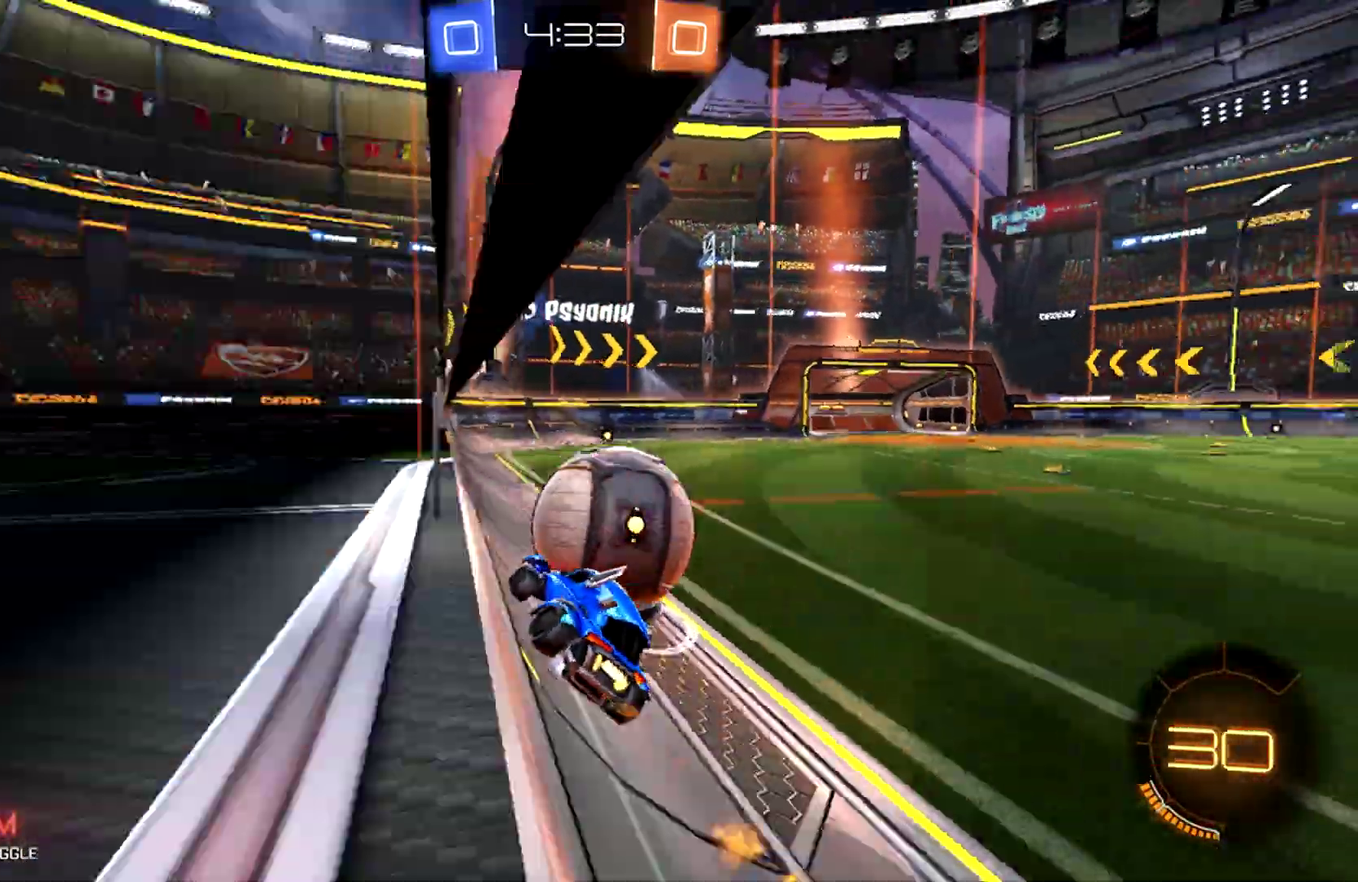
{"buttons": ["CIRCLE", "R2"], "left_stick": "left", "right_stick": "center", "events": [[67, "TRIANGLE", "down"], [233, "TRIANGLE", "up"], [300, "left_stick", "center"], [400, "left_stick", "left"]]}
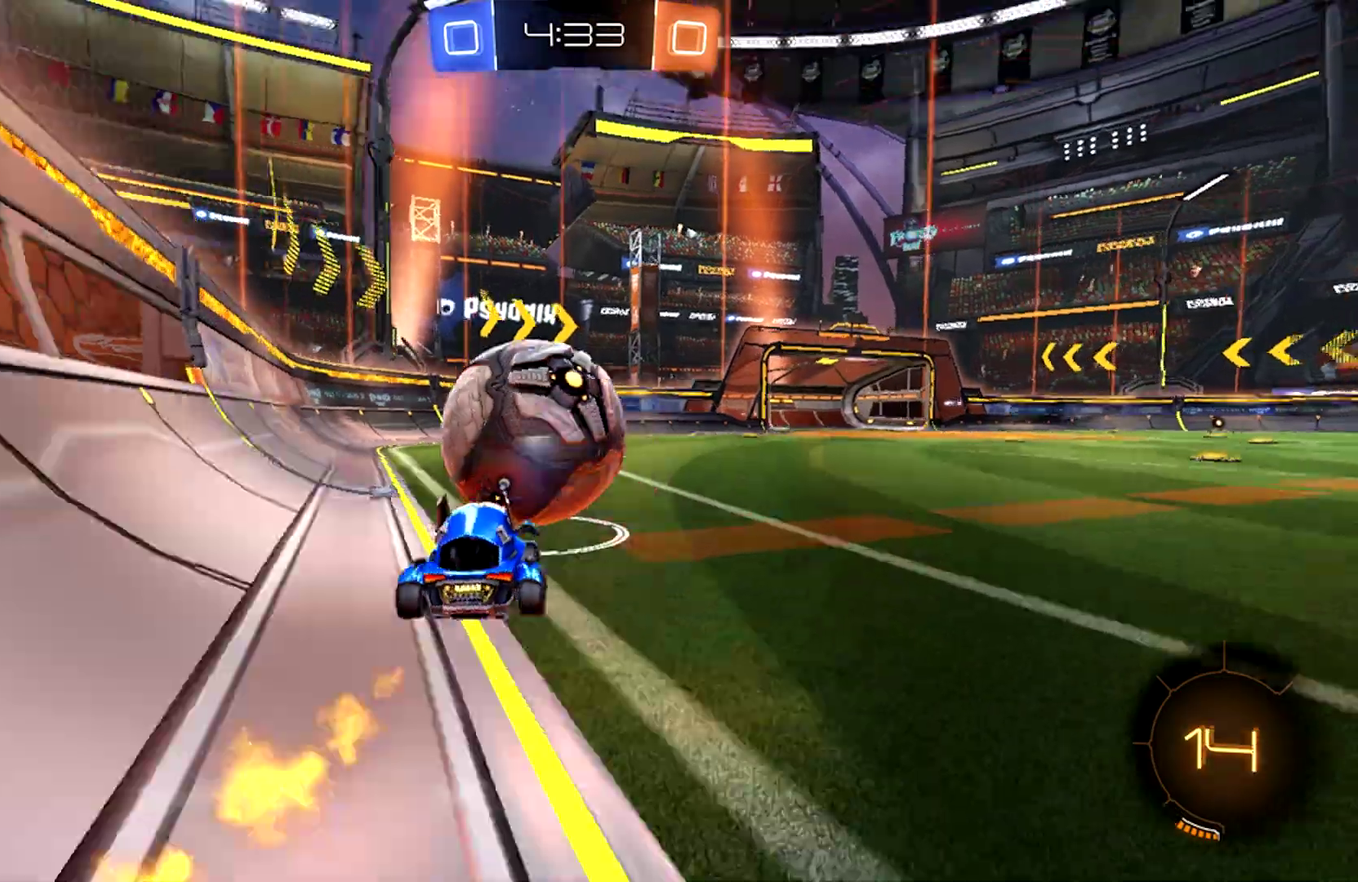
{"buttons": ["R2"], "left_stick": "center", "right_stick": "center", "events": [[33, "left_stick", "center"], [300, "TRIANGLE", "down"], [433, "TRIANGLE", "up"], [500, "CIRCLE", "up"]]}
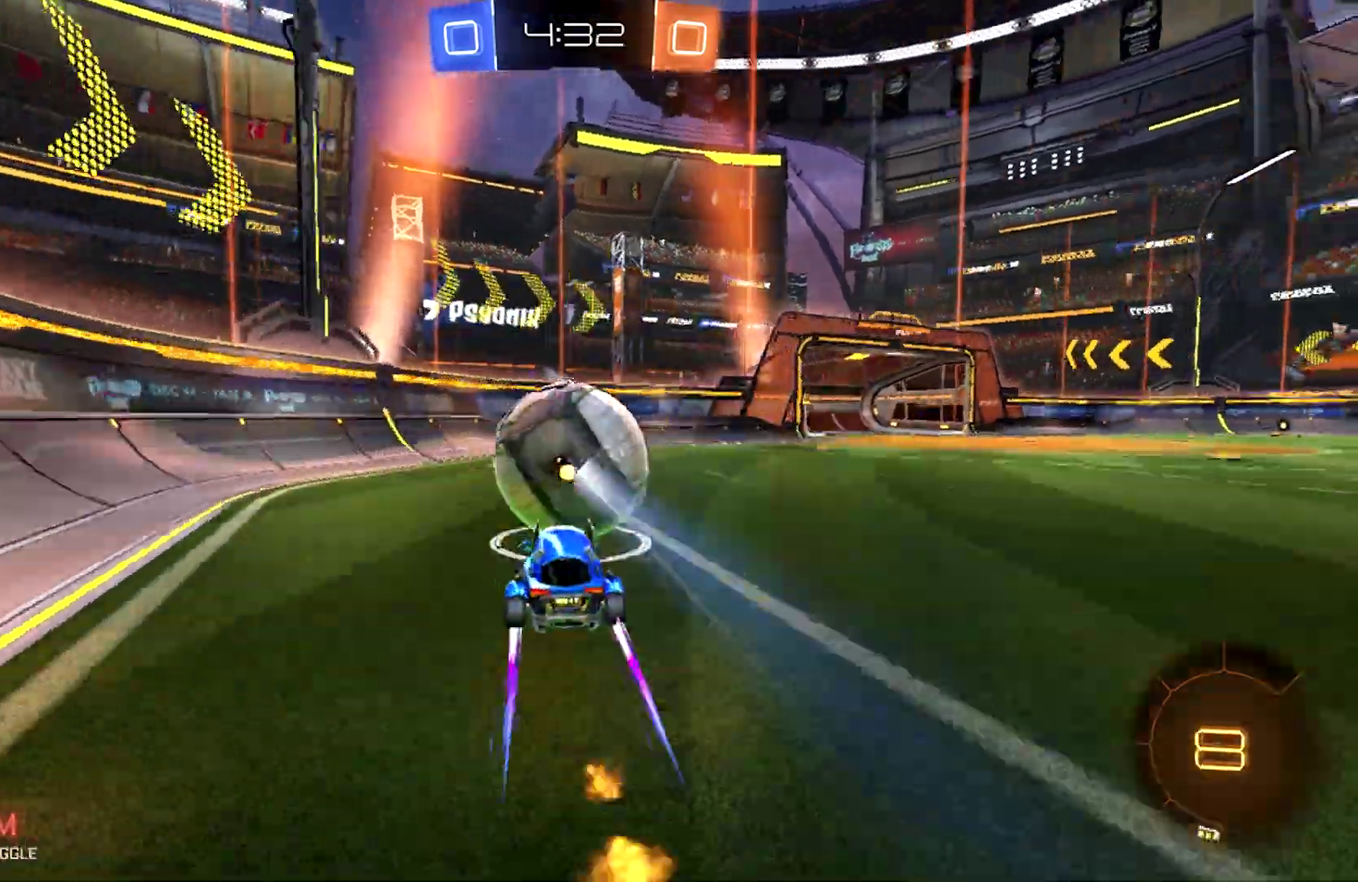
{"buttons": ["R2"], "left_stick": "left", "right_stick": "center", "events": [[200, "R2", "up"], [233, "left_stick", "left"], [300, "R2", "down"]]}
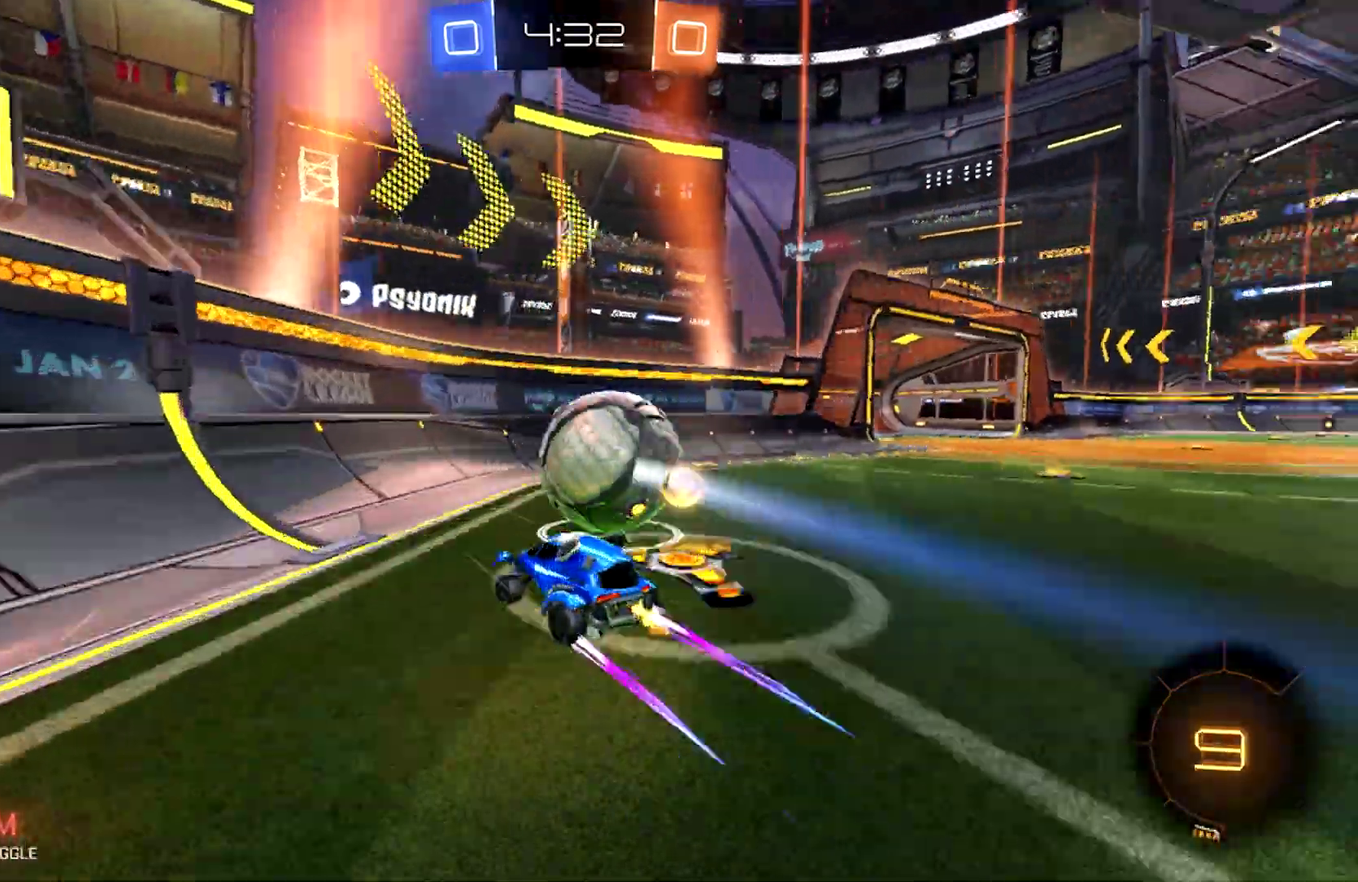
{"buttons": ["L2", "R2"], "left_stick": "right", "right_stick": "center", "events": [[67, "left_stick", "center"], [233, "L2", "down"], [300, "R2", "up"], [333, "left_stick", "right"], [467, "R2", "down"]]}
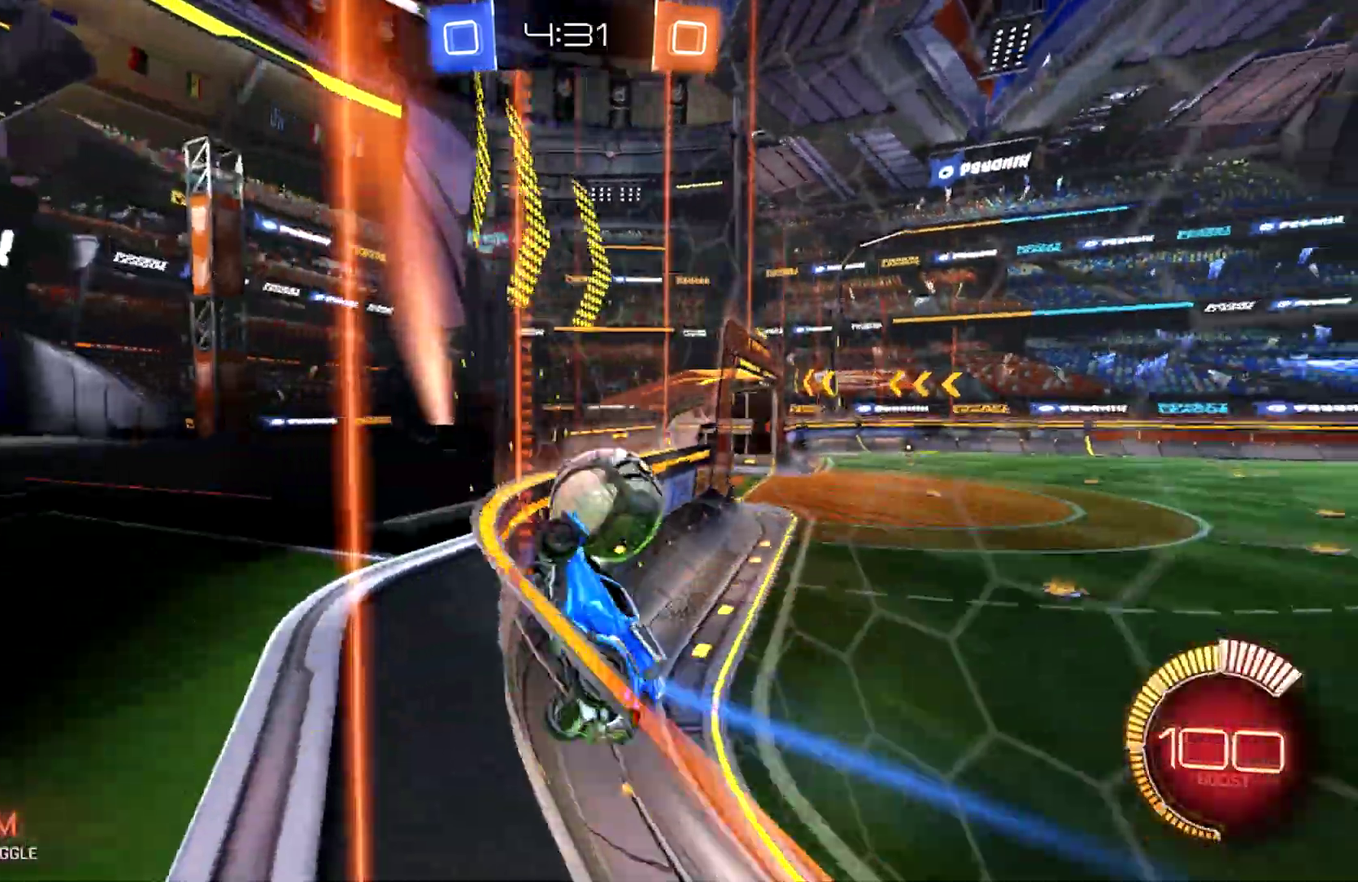
{"buttons": ["R2"], "left_stick": "center", "right_stick": "center", "events": [[67, "L2", "up"], [200, "left_stick", "center"]]}
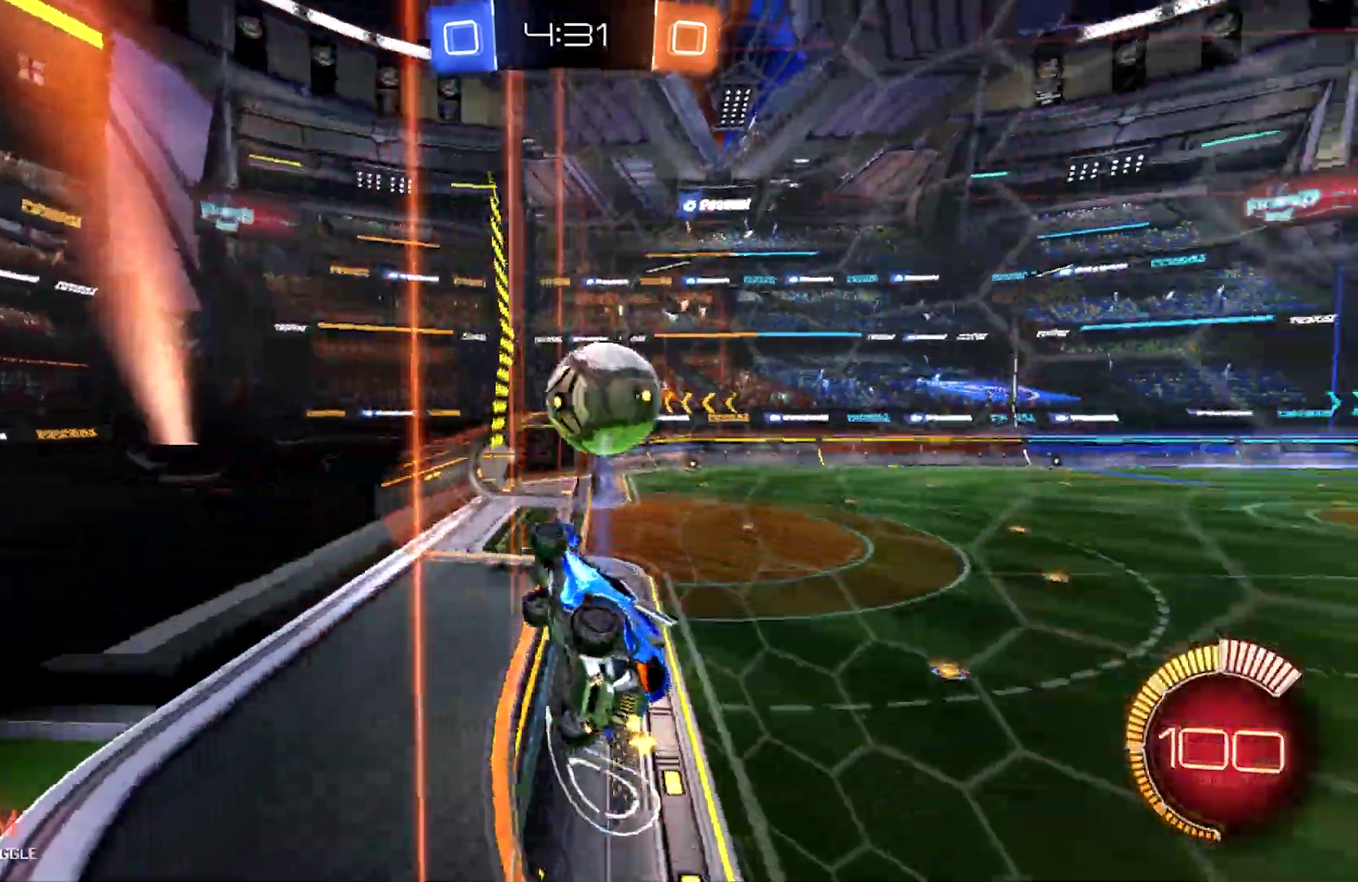
{"buttons": ["R2"], "left_stick": "right", "right_stick": "center", "events": [[500, "left_stick", "right"]]}
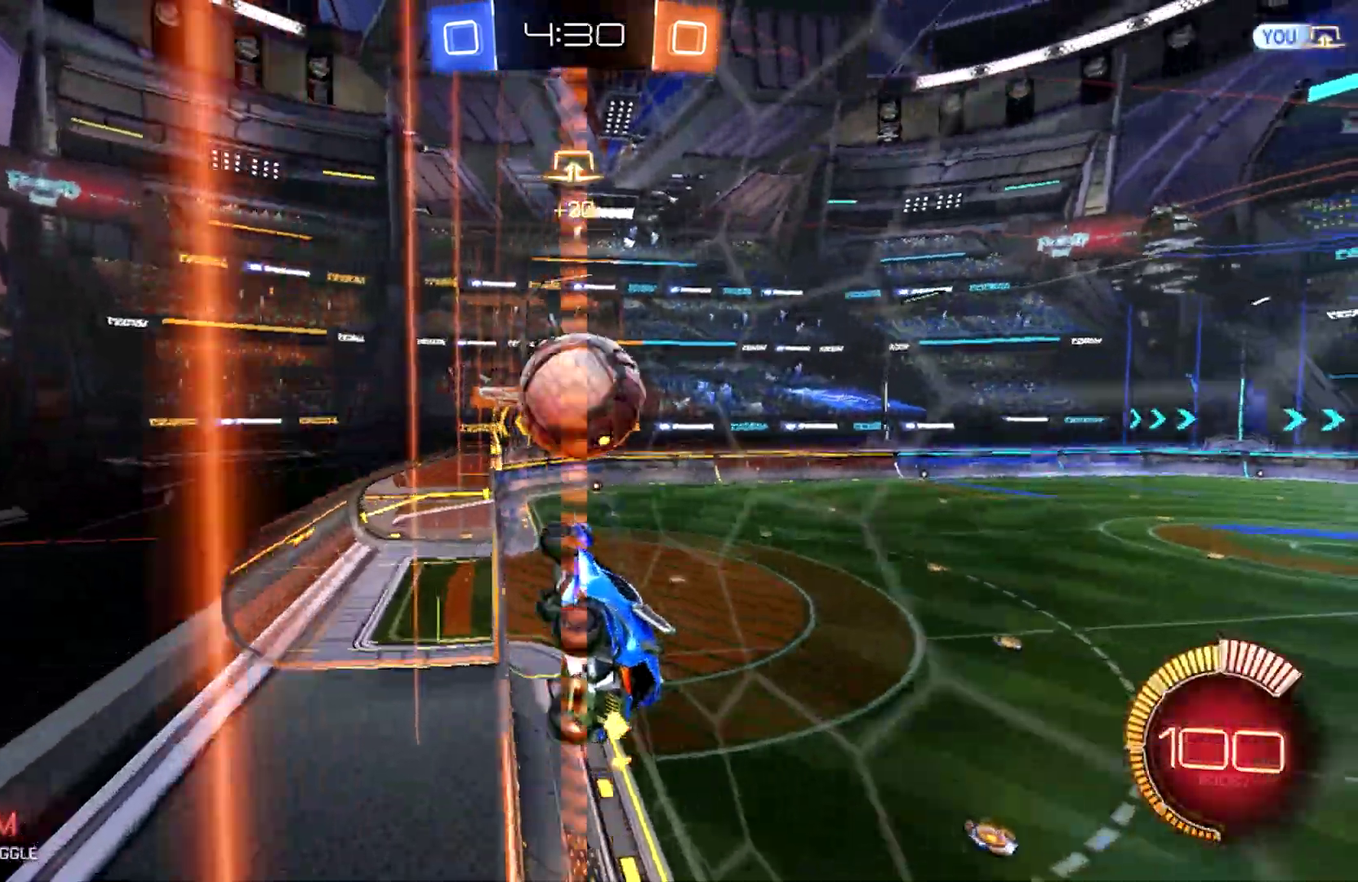
{"buttons": ["R2"], "left_stick": "right", "right_stick": "center", "events": [[33, "R2", "up"], [67, "L2", "down"], [100, "R2", "down"], [167, "left_stick", "center"], [233, "L2", "up"], [467, "left_stick", "right"]]}